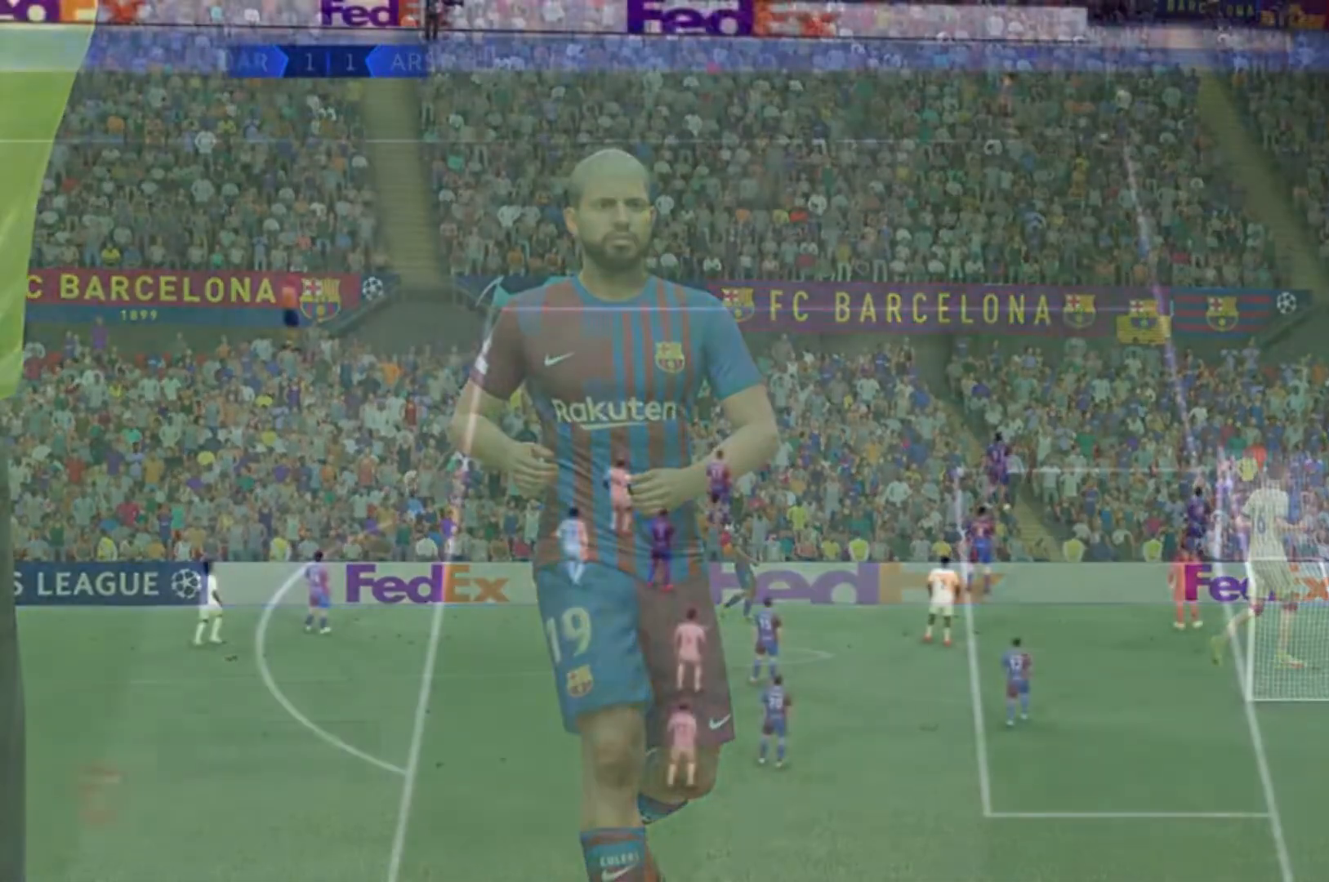
Gameplay with a controller (Xbox layout); each line is a JSON object with the inputs held at the frame after it. "events" lists button and stick changes between this image and that frame as [ms after this image, input, new state], when the widget could be followed in between. Not read: L3 R3.
{"buttons": [], "left_stick": "up-right", "right_stick": "center", "events": [[500, "left_stick", "up-right"]]}
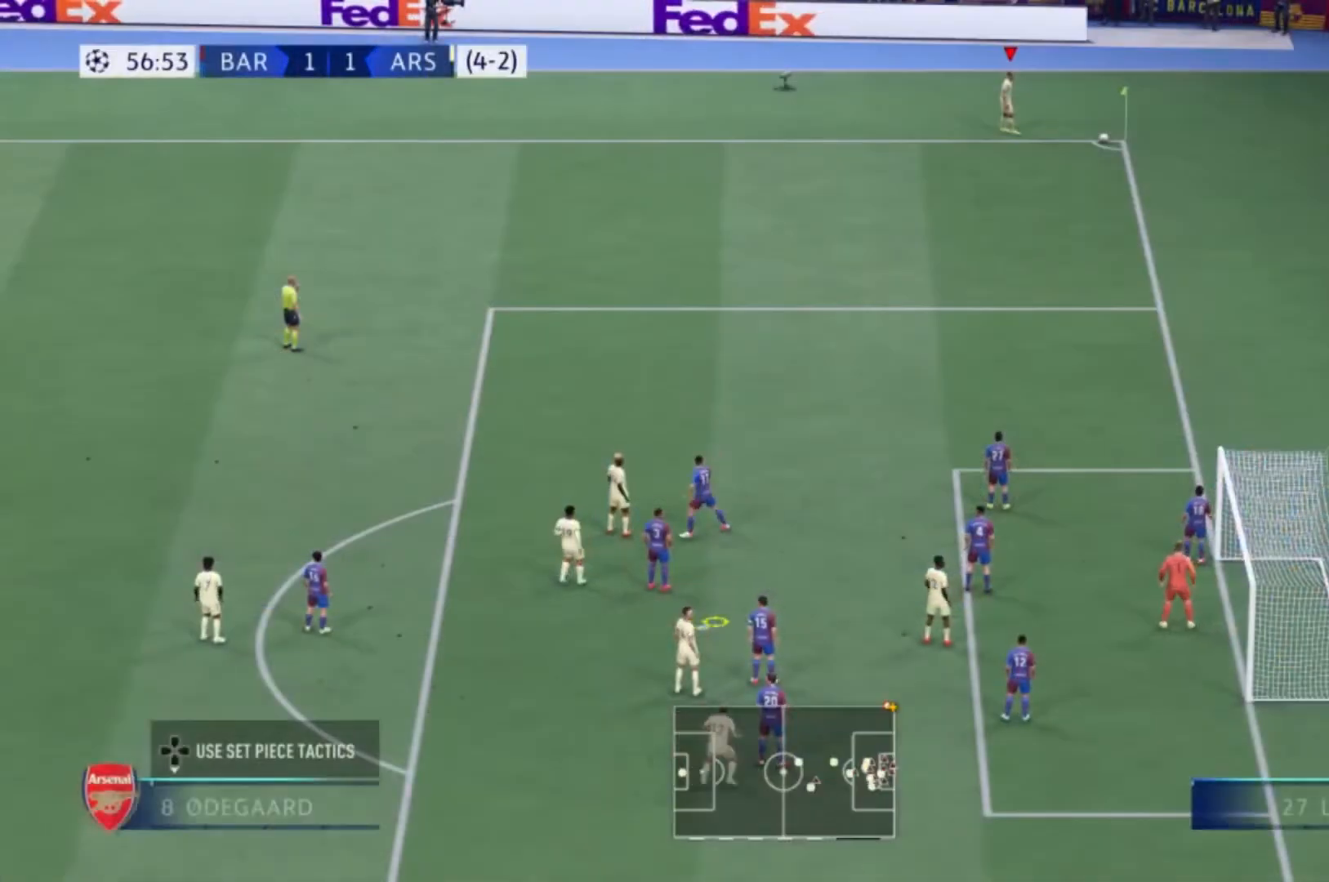
{"buttons": [], "left_stick": "up-right", "right_stick": "center", "events": [[67, "L1", "down"], [167, "L1", "up"]]}
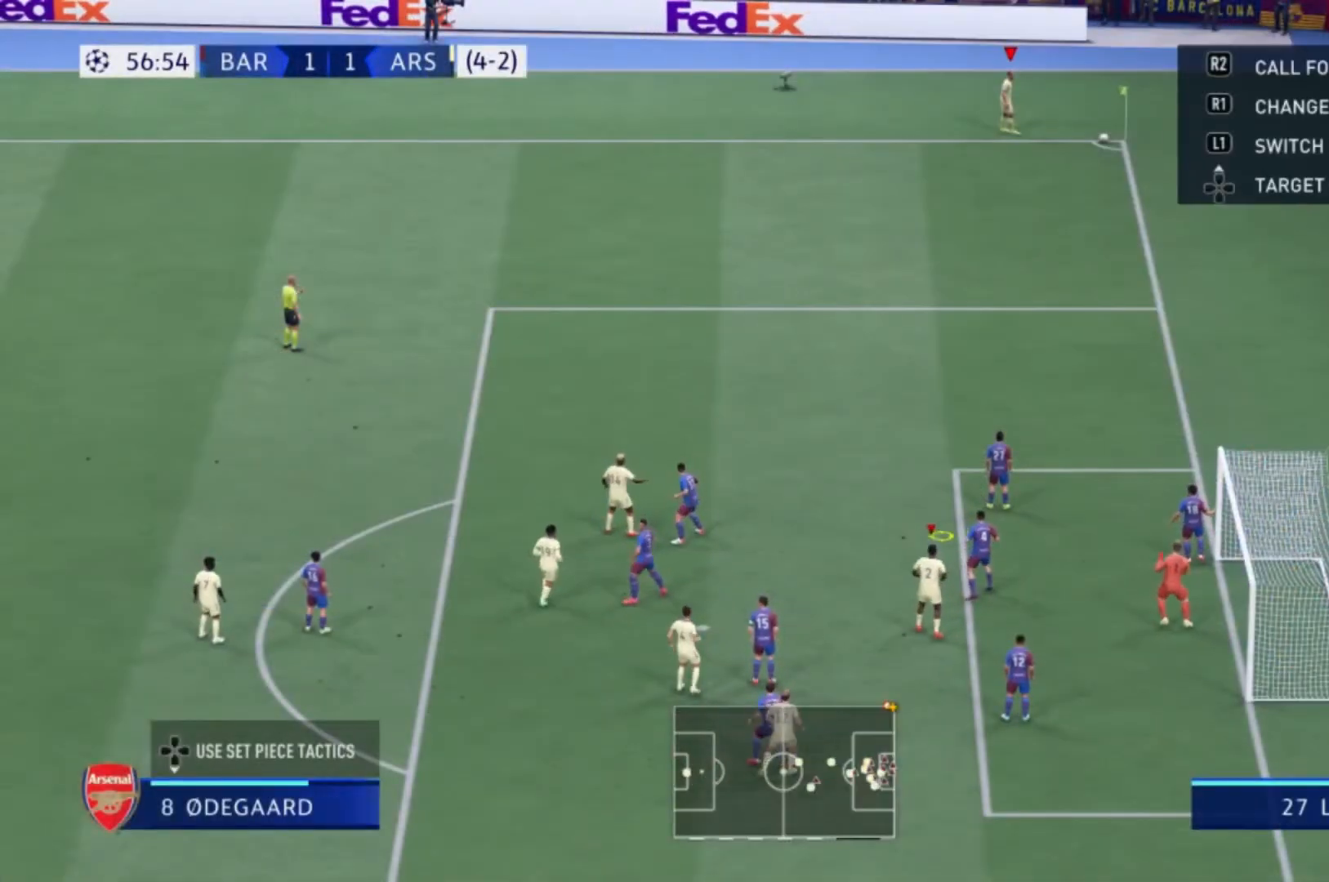
{"buttons": ["B"], "left_stick": "down-left", "right_stick": "center", "events": [[100, "left_stick", "down-right"], [200, "left_stick", "down"], [333, "B", "down"], [467, "left_stick", "down-left"]]}
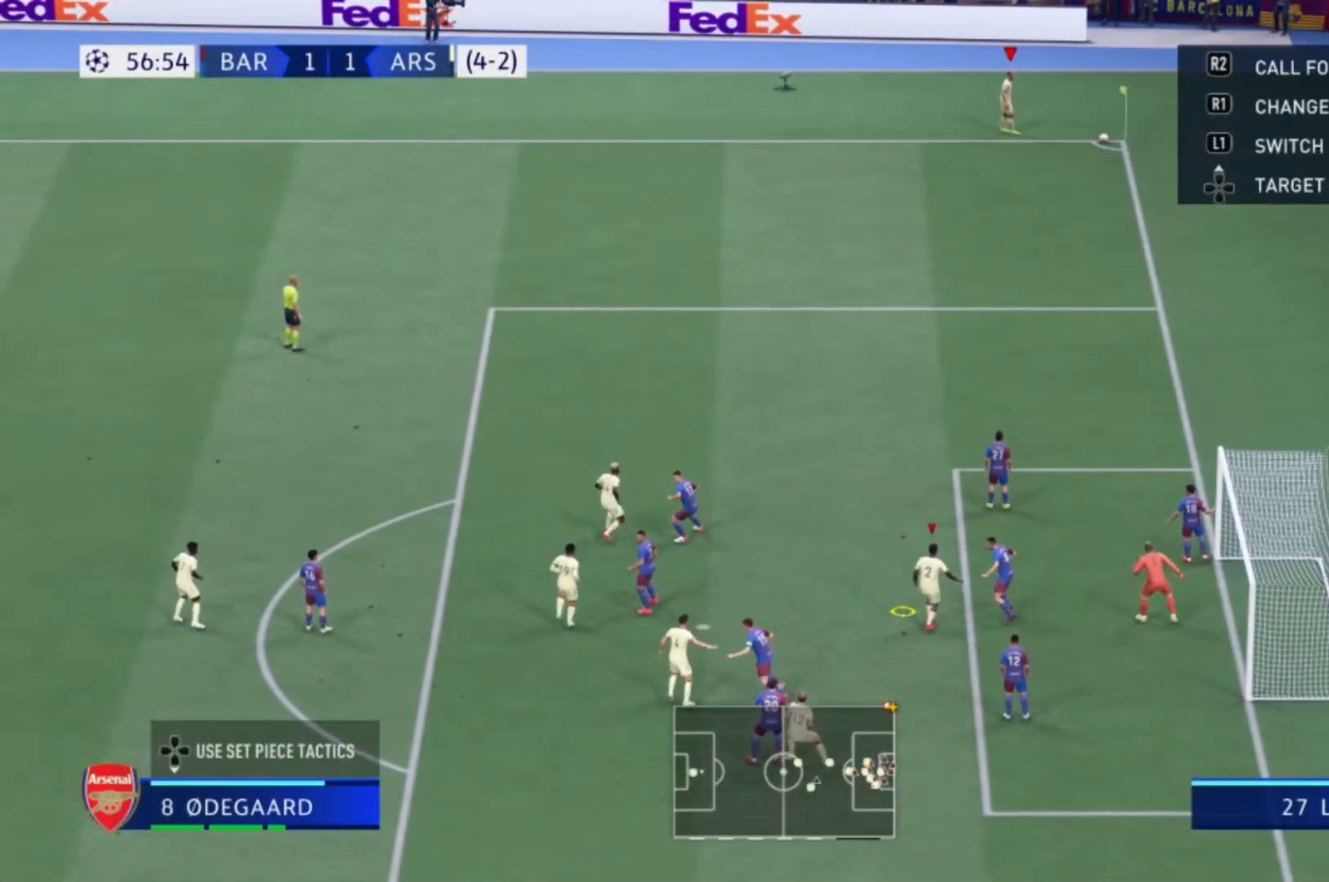
{"buttons": [], "left_stick": "left", "right_stick": "center", "events": [[200, "left_stick", "left"], [267, "B", "up"]]}
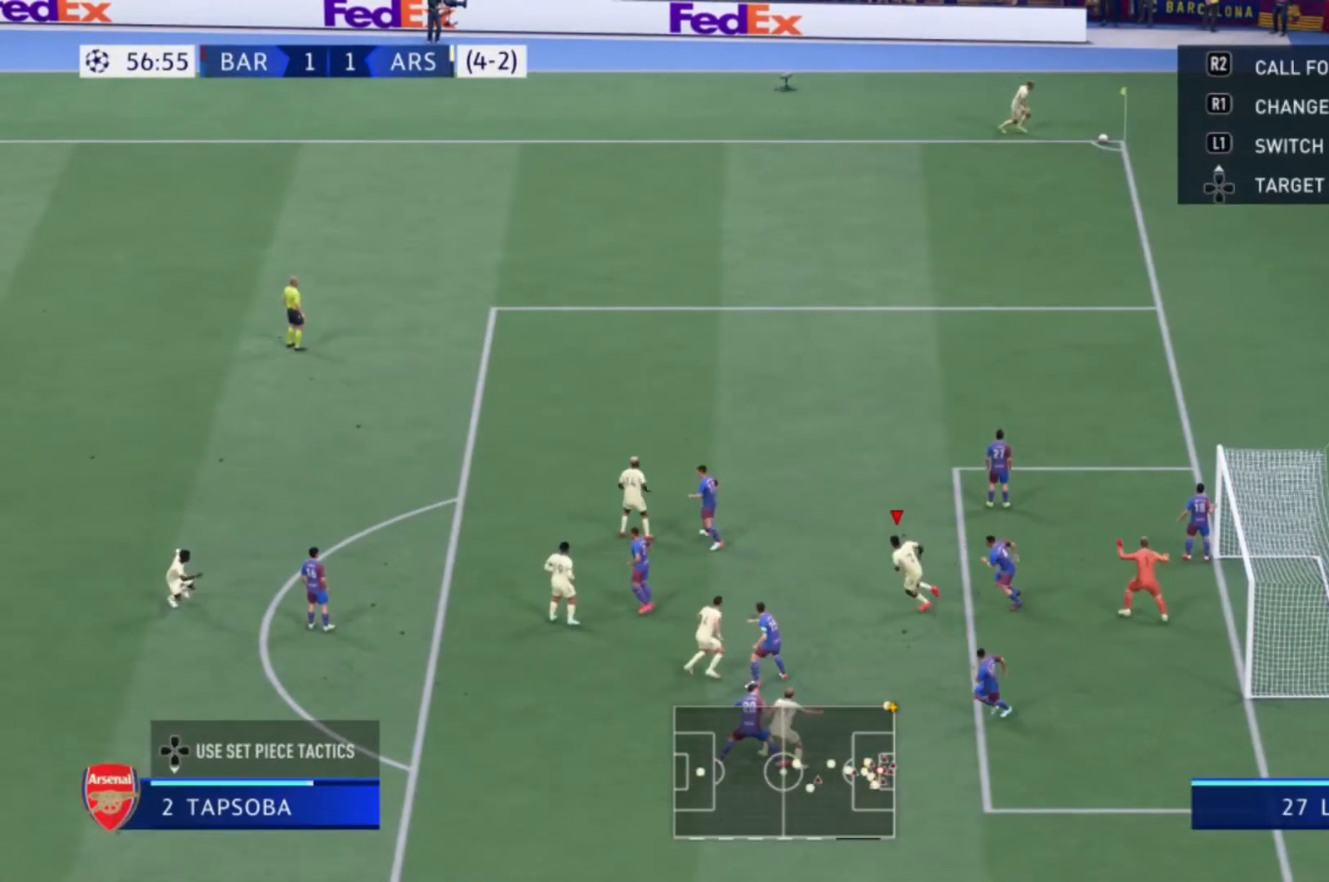
{"buttons": [], "left_stick": "up", "right_stick": "center", "events": [[333, "left_stick", "up"]]}
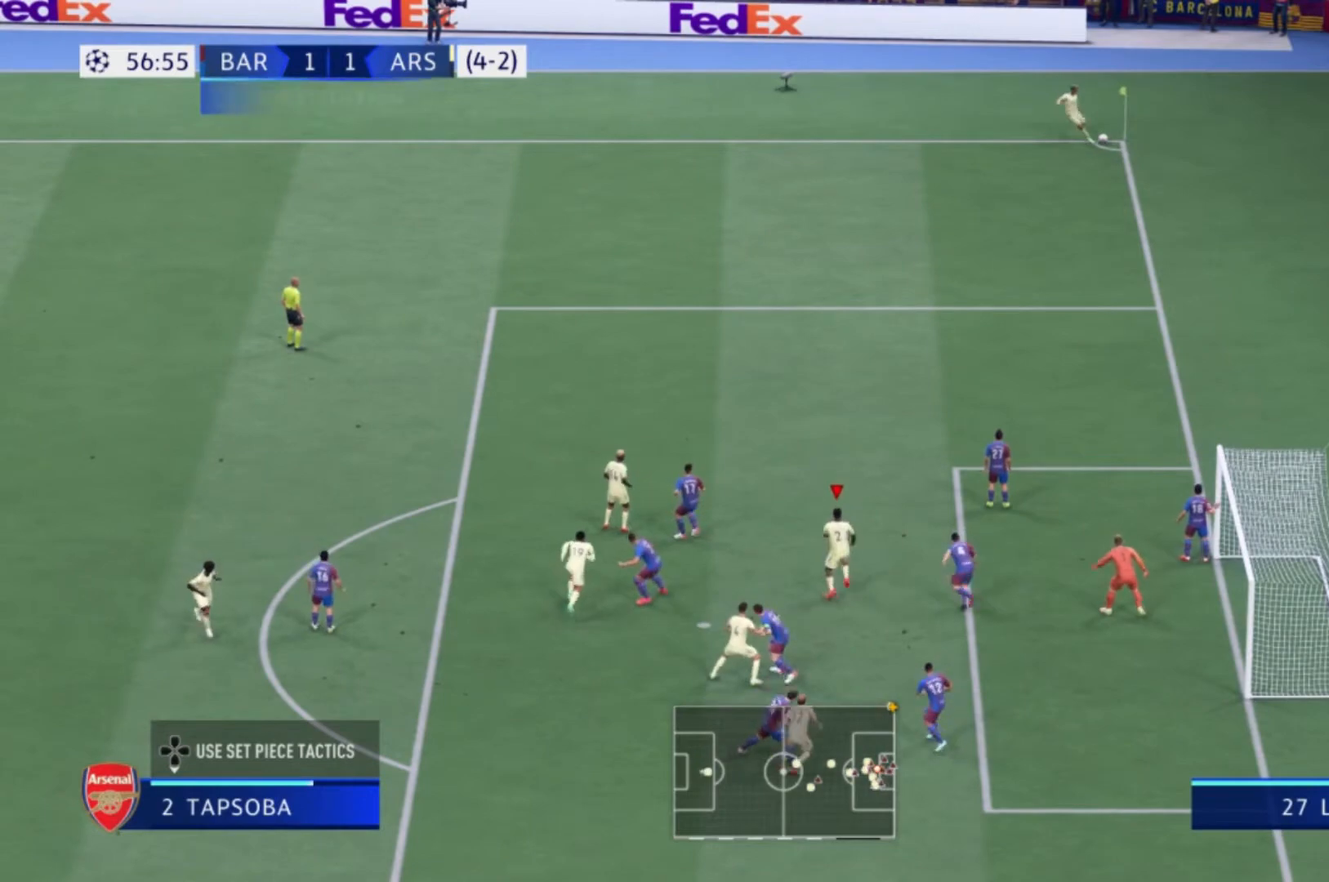
{"buttons": [], "left_stick": "right", "right_stick": "center", "events": [[34, "left_stick", "center"], [367, "left_stick", "right"]]}
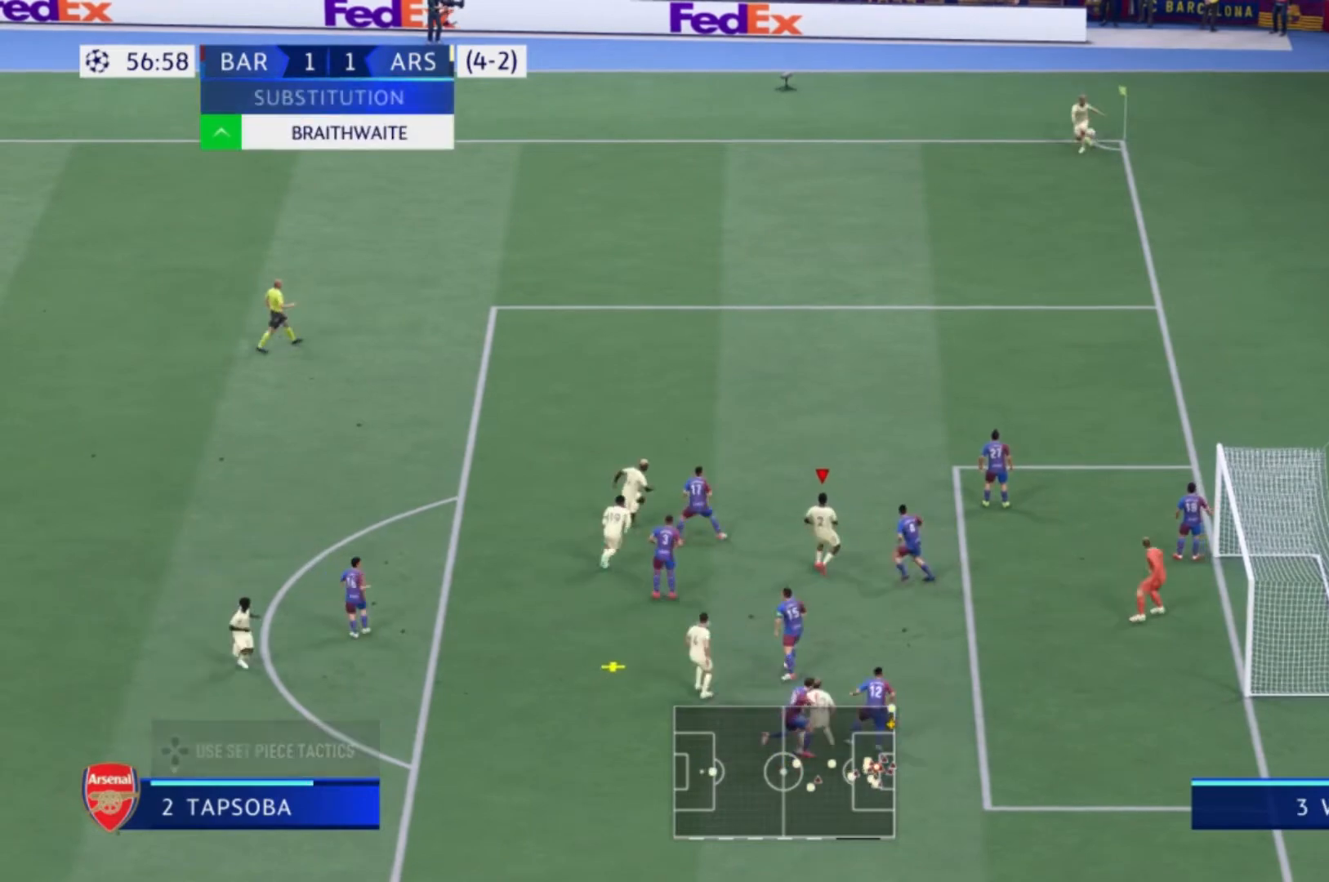
{"buttons": ["X"], "left_stick": "right", "right_stick": "center", "events": [[500, "X", "down"]]}
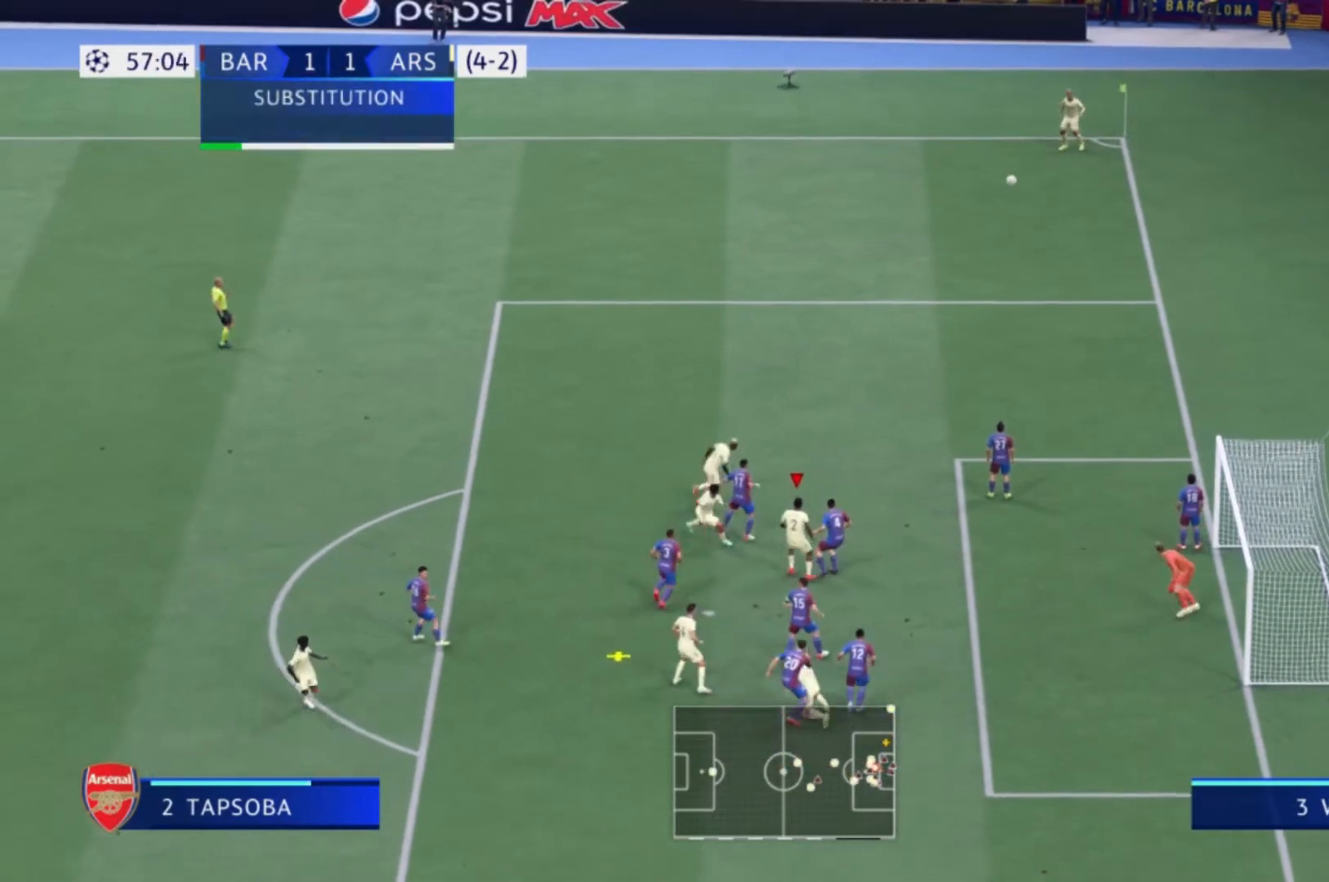
{"buttons": [], "left_stick": "right", "right_stick": "center", "events": [[200, "X", "up"]]}
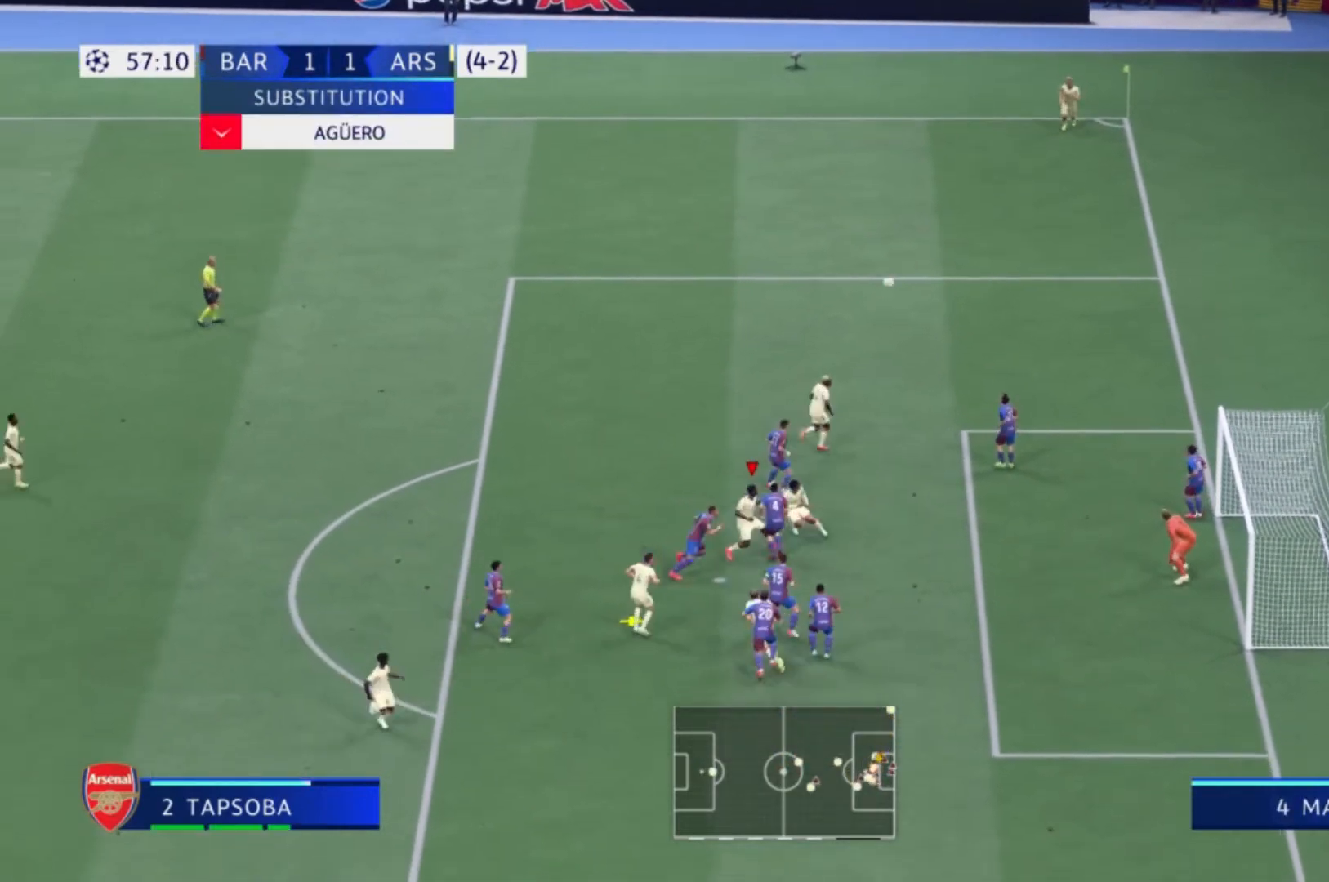
{"buttons": [], "left_stick": "right", "right_stick": "center", "events": []}
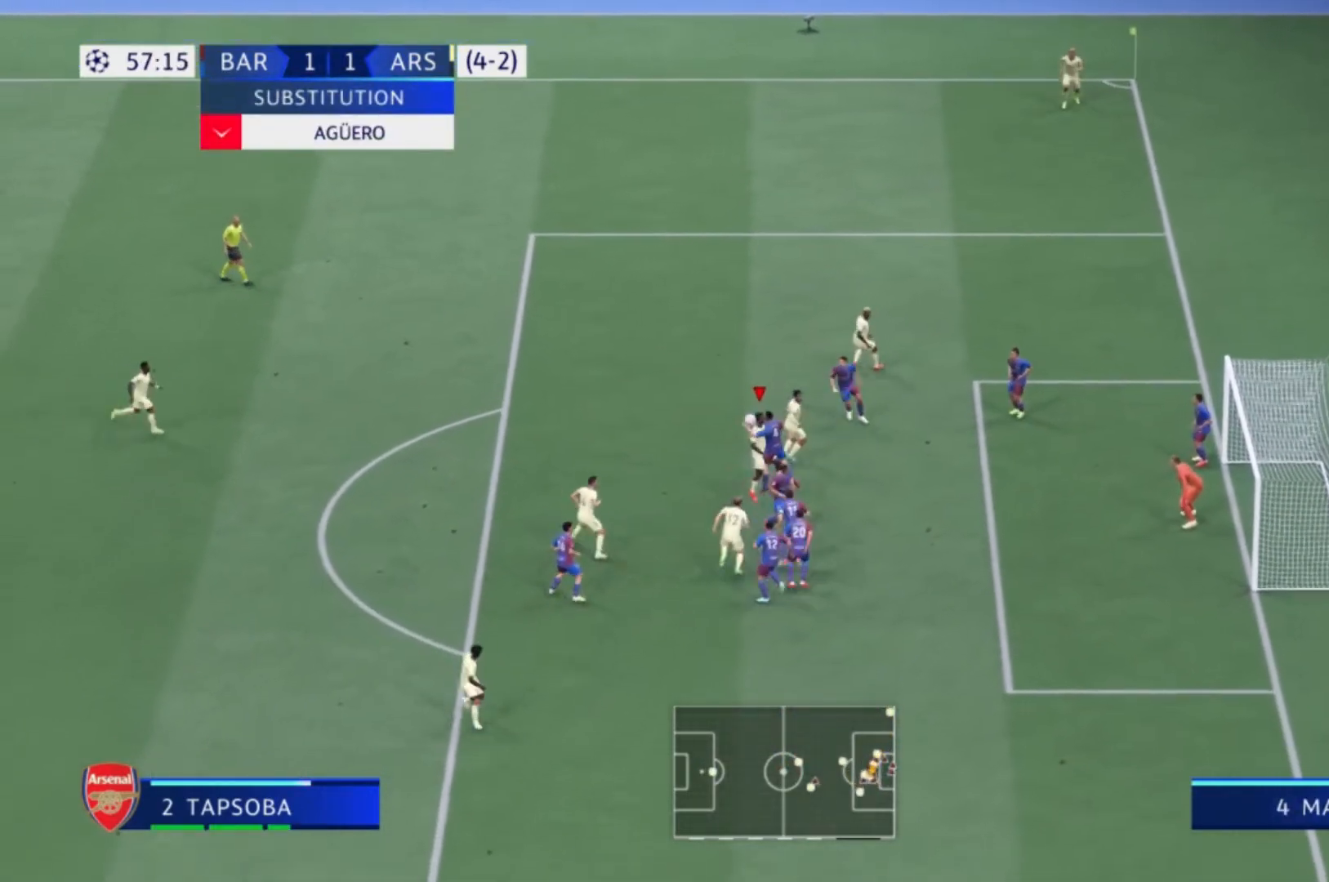
{"buttons": [], "left_stick": "right", "right_stick": "center", "events": []}
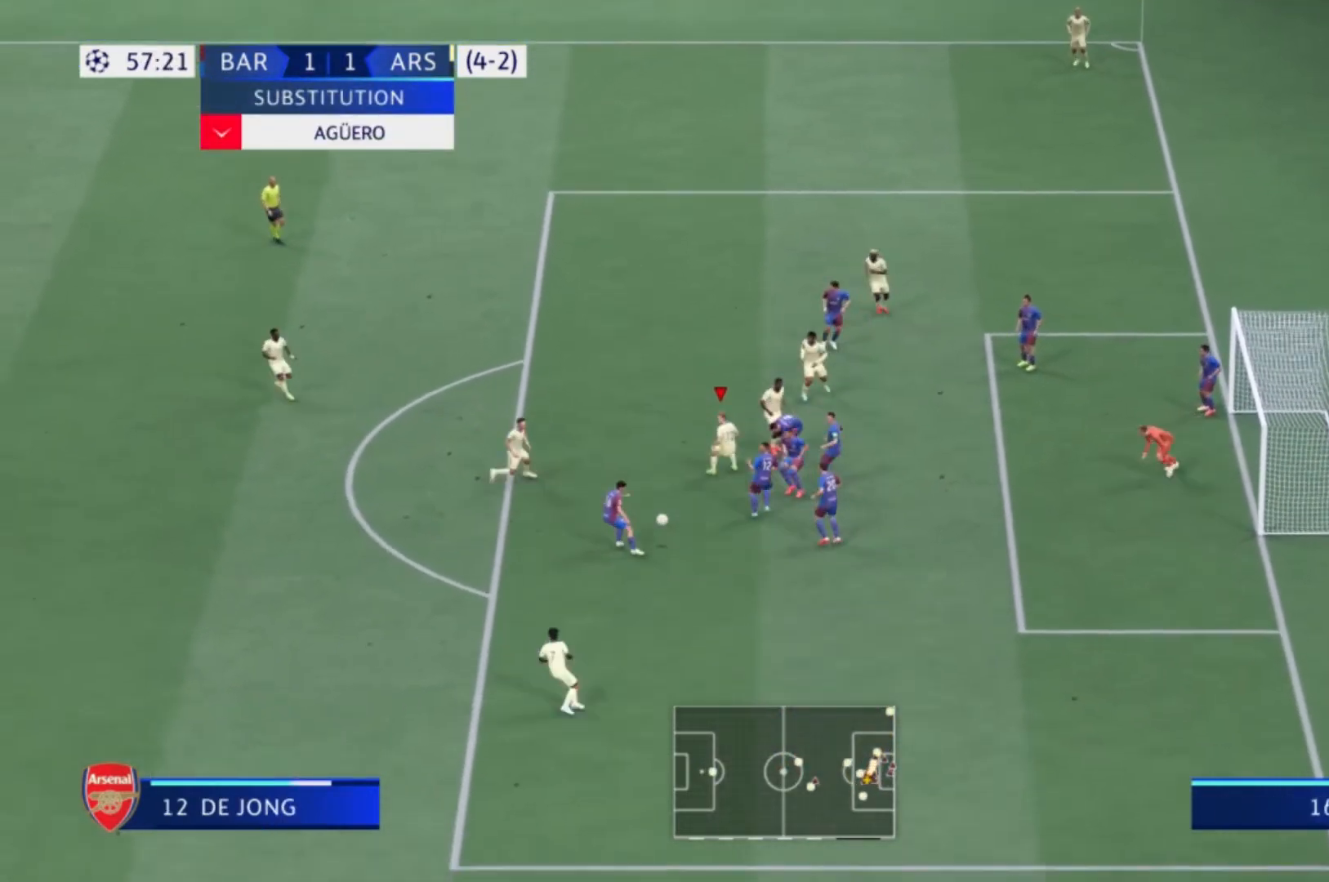
{"buttons": ["R1"], "left_stick": "up-left", "right_stick": "center", "events": [[100, "left_stick", "down"], [267, "L1", "down"], [267, "R1", "down"], [300, "left_stick", "up-left"], [433, "L1", "up"]]}
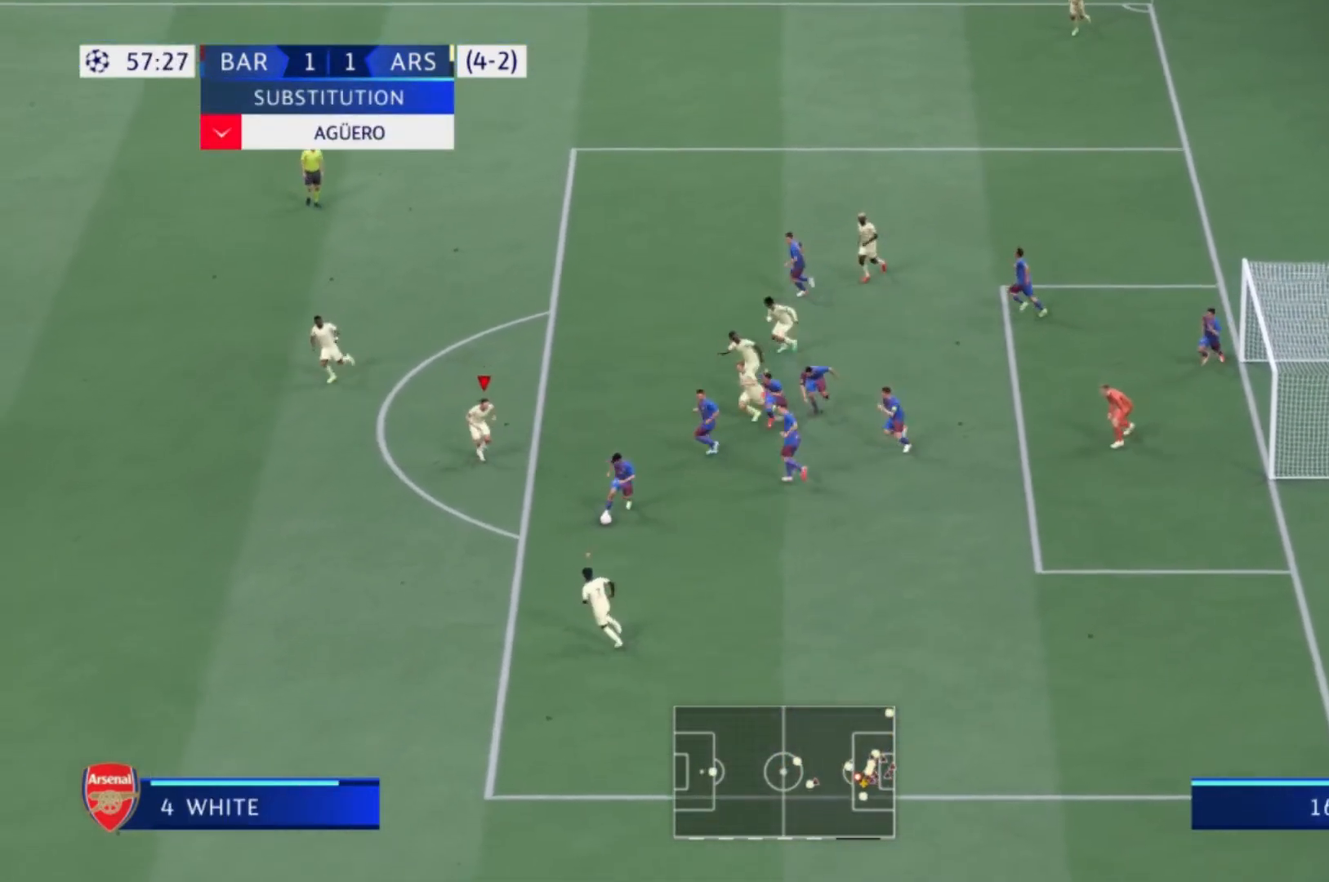
{"buttons": ["R1"], "left_stick": "down-left", "right_stick": "center", "events": [[234, "left_stick", "down-left"]]}
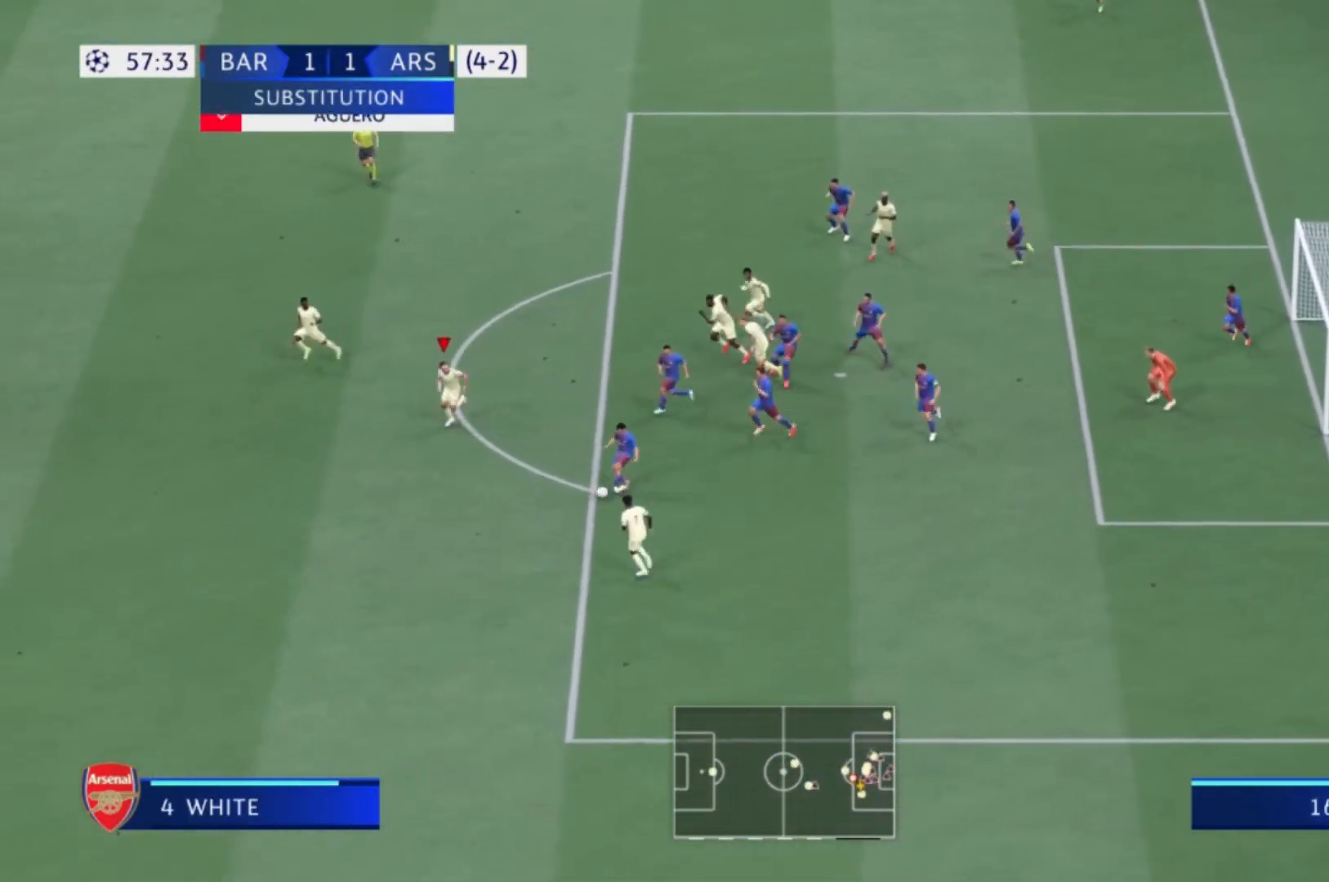
{"buttons": ["R1"], "left_stick": "down-left", "right_stick": "center", "events": []}
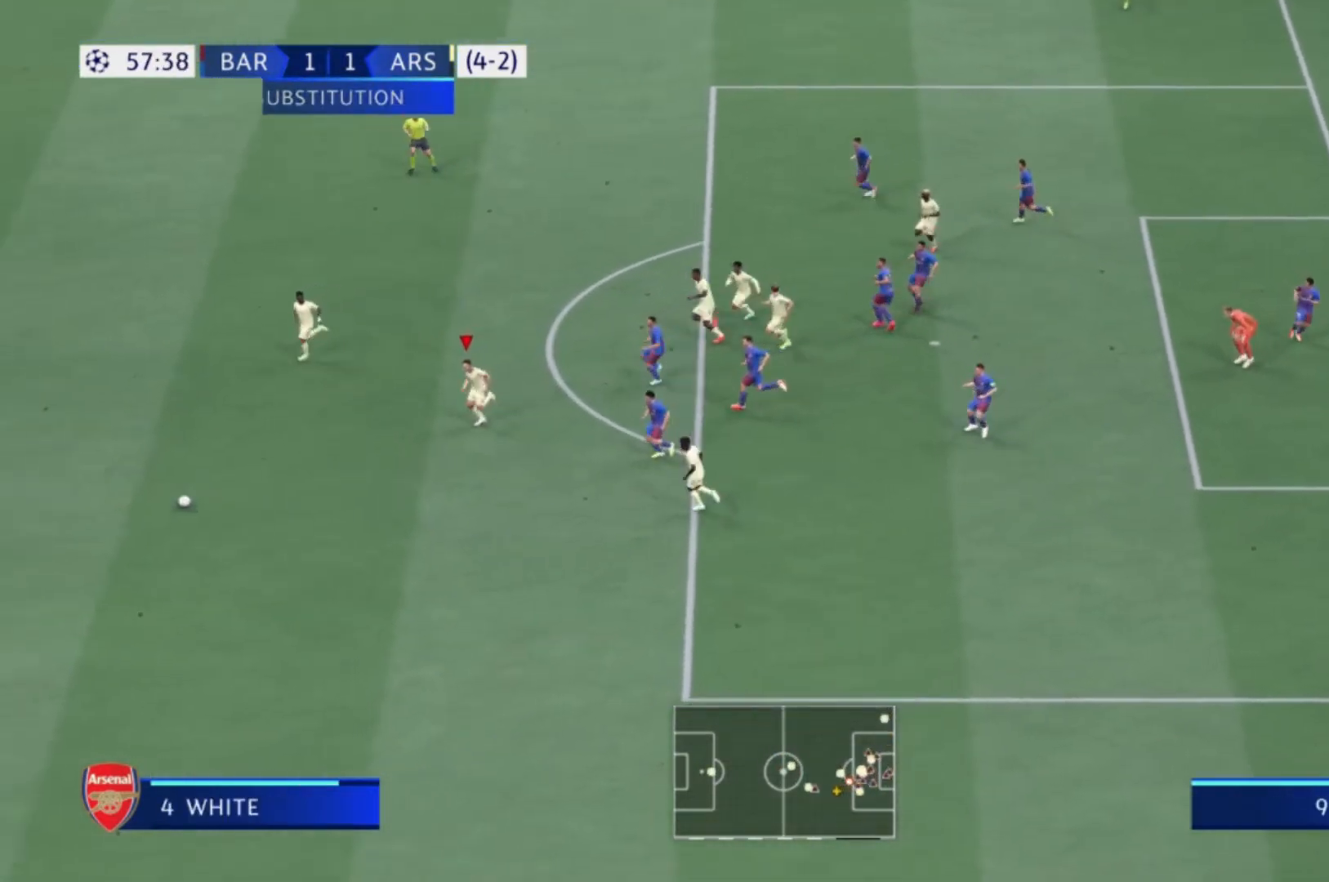
{"buttons": [], "left_stick": "down-right", "right_stick": "center", "events": [[134, "left_stick", "down"], [300, "R1", "up"], [434, "left_stick", "down-right"]]}
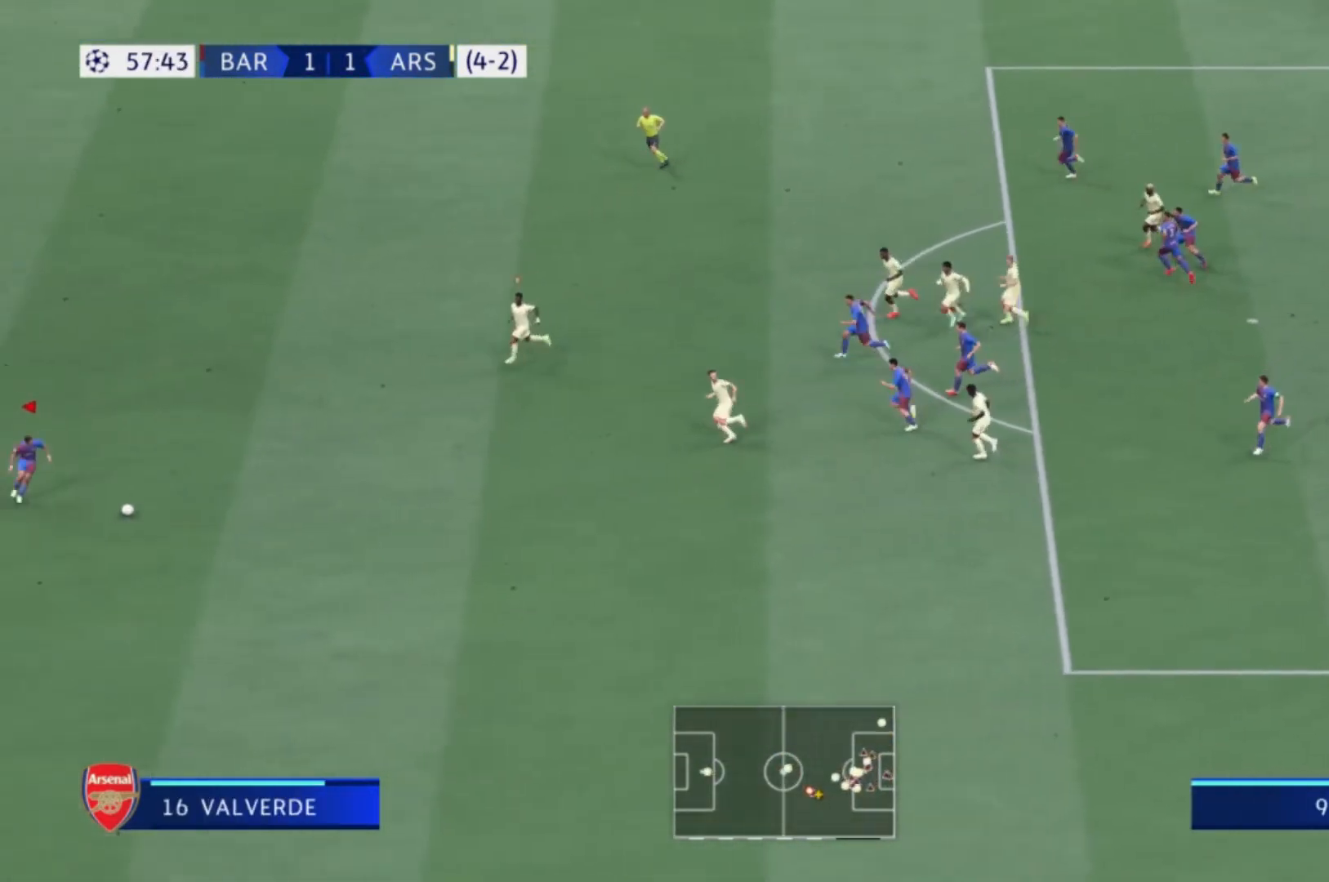
{"buttons": ["X", "R1"], "left_stick": "down", "right_stick": "center", "events": [[33, "R1", "down"], [100, "X", "down"], [467, "left_stick", "down"]]}
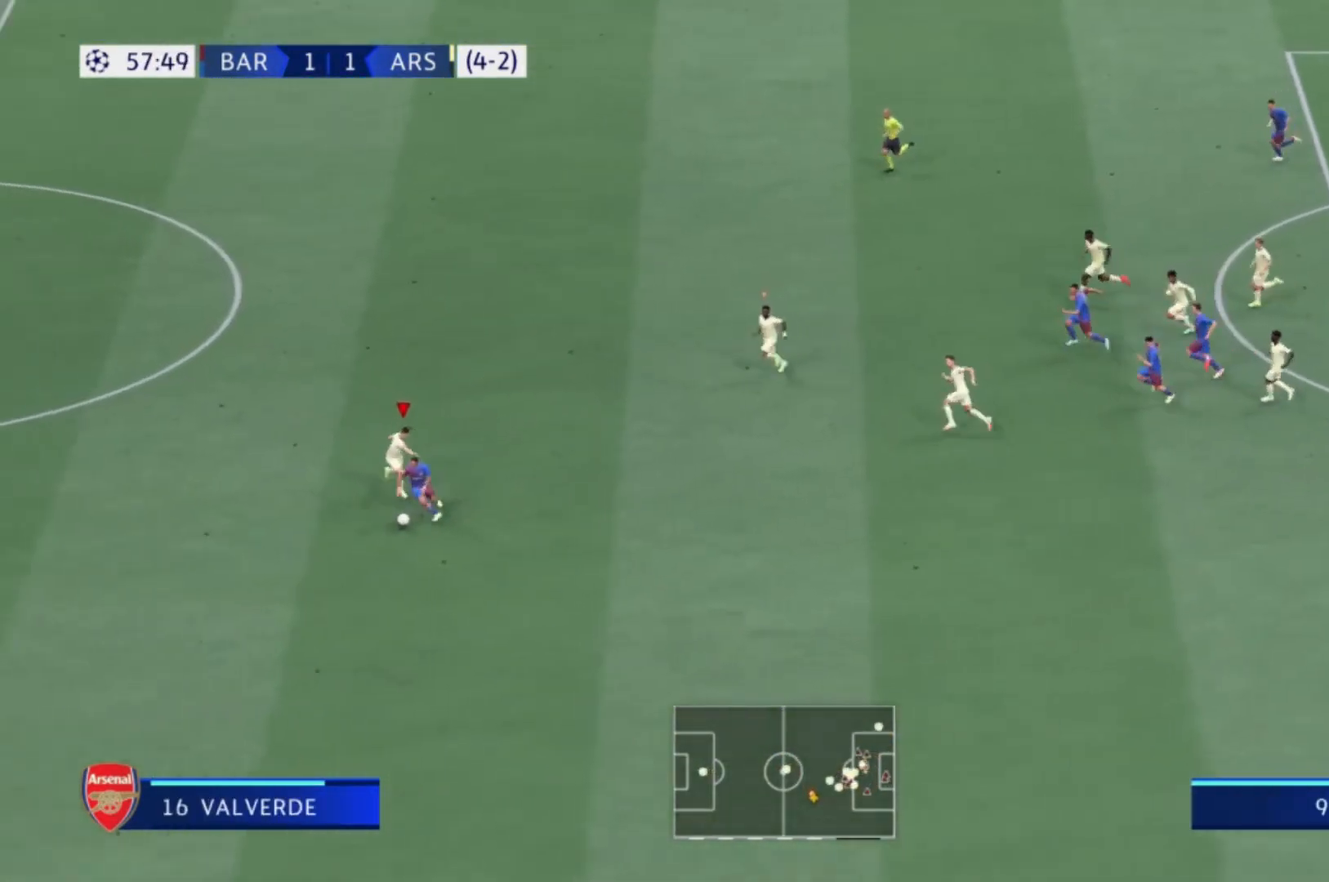
{"buttons": ["R1"], "left_stick": "down-left", "right_stick": "center", "events": [[34, "X", "up"], [167, "left_stick", "down-left"]]}
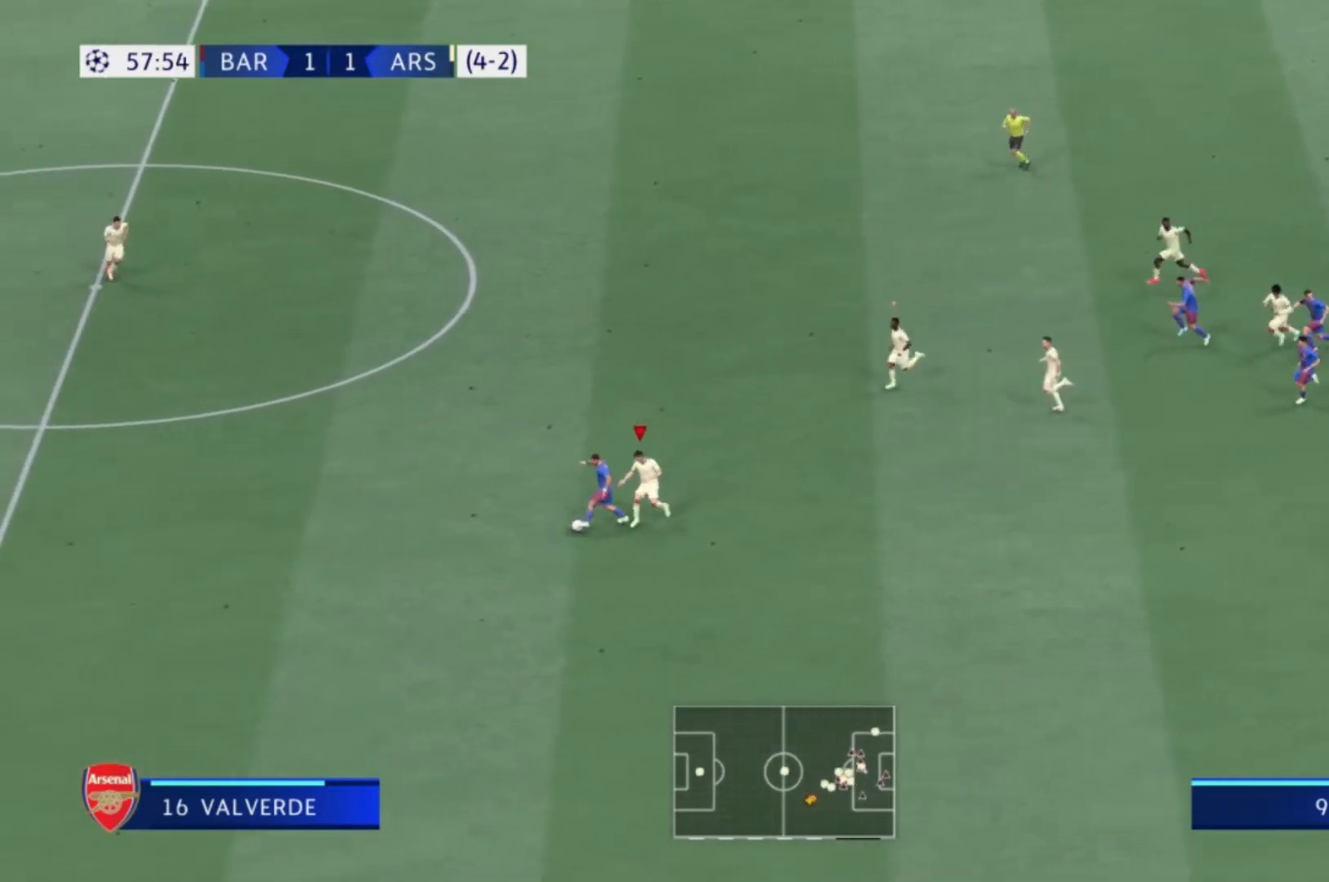
{"buttons": ["R1"], "left_stick": "left", "right_stick": "center", "events": [[133, "left_stick", "left"]]}
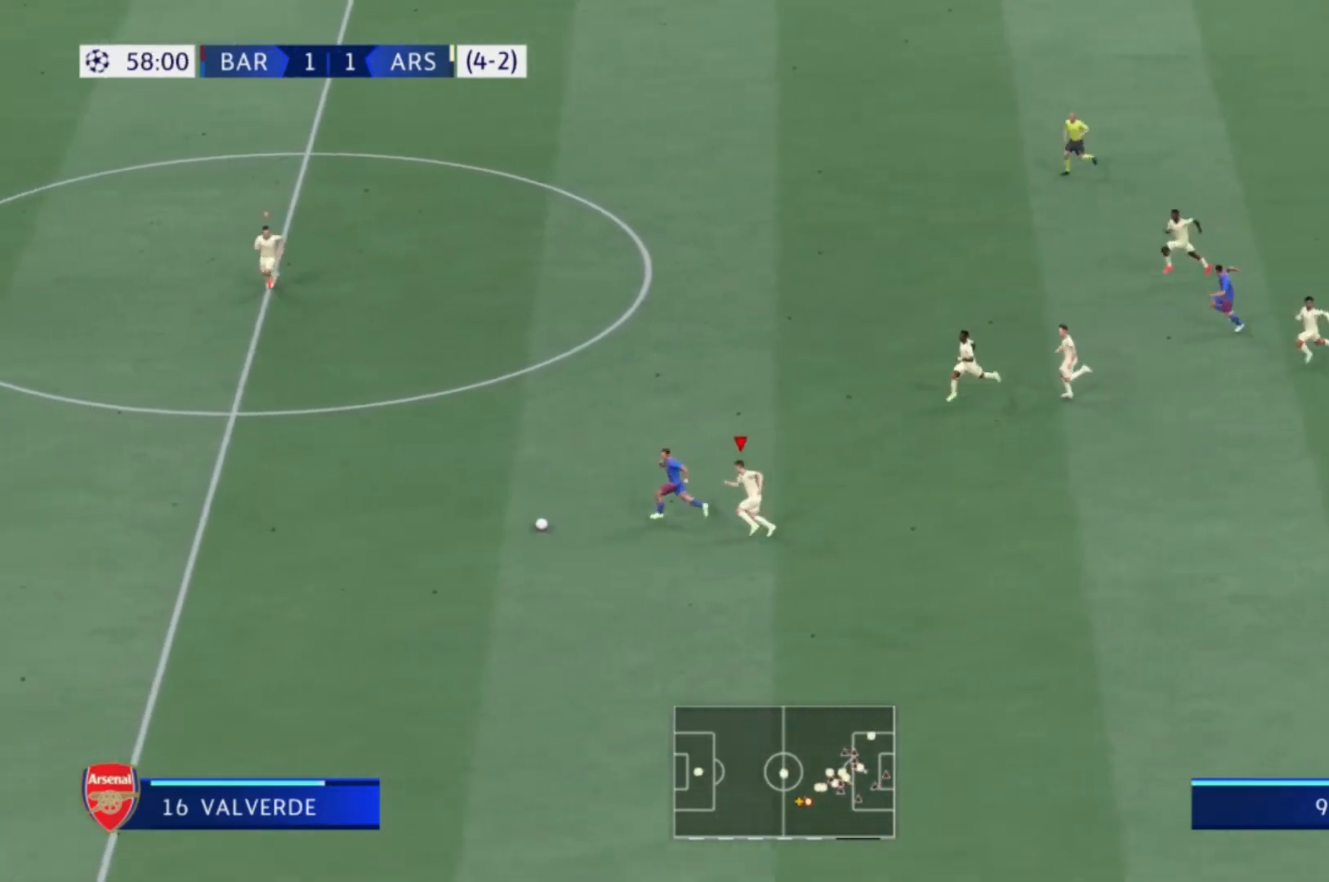
{"buttons": ["R1"], "left_stick": "down-left", "right_stick": "center", "events": [[334, "L1", "down"], [434, "left_stick", "down-left"], [467, "L1", "up"]]}
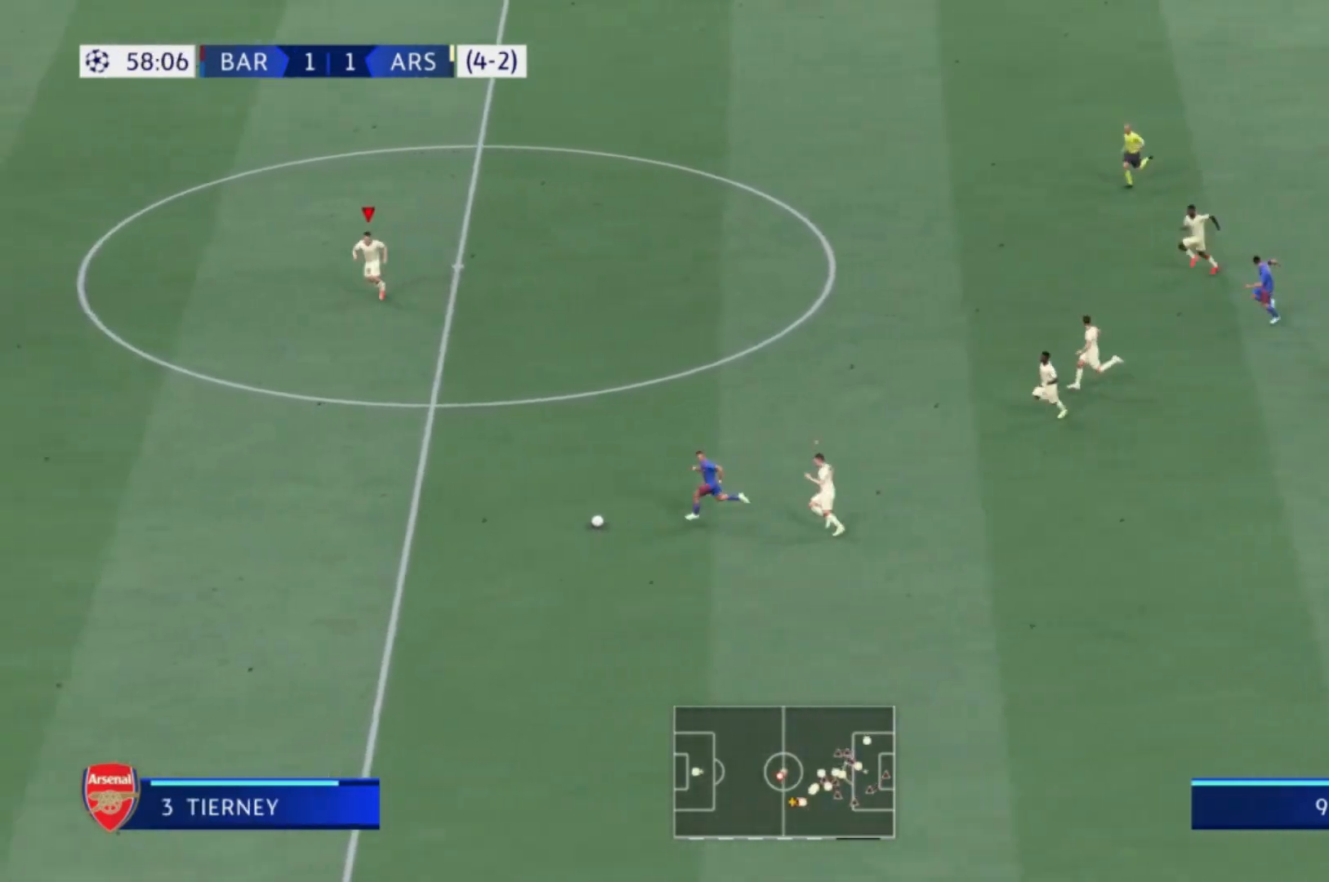
{"buttons": ["R1"], "left_stick": "down-left", "right_stick": "center", "events": []}
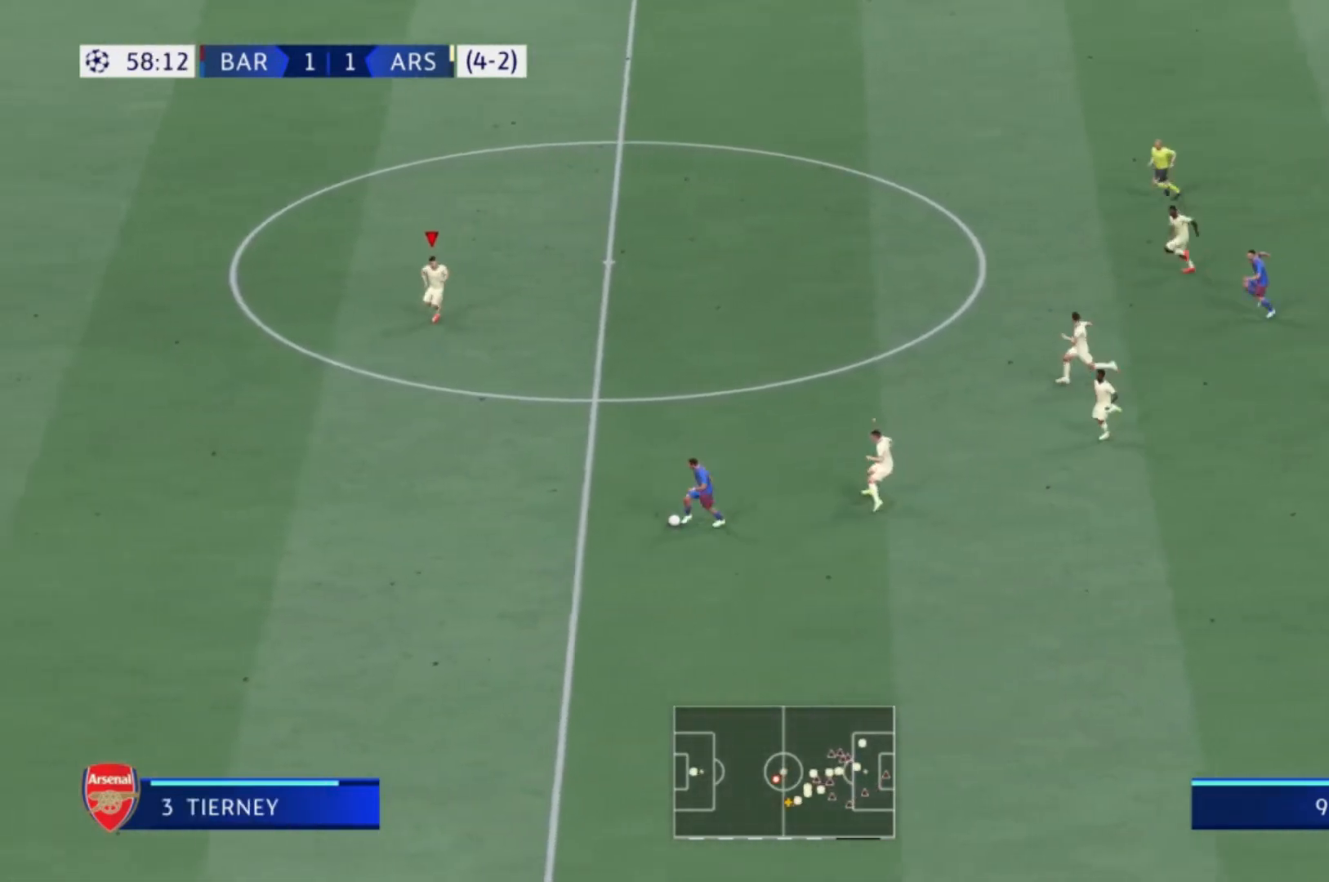
{"buttons": ["R1"], "left_stick": "down-left", "right_stick": "center", "events": []}
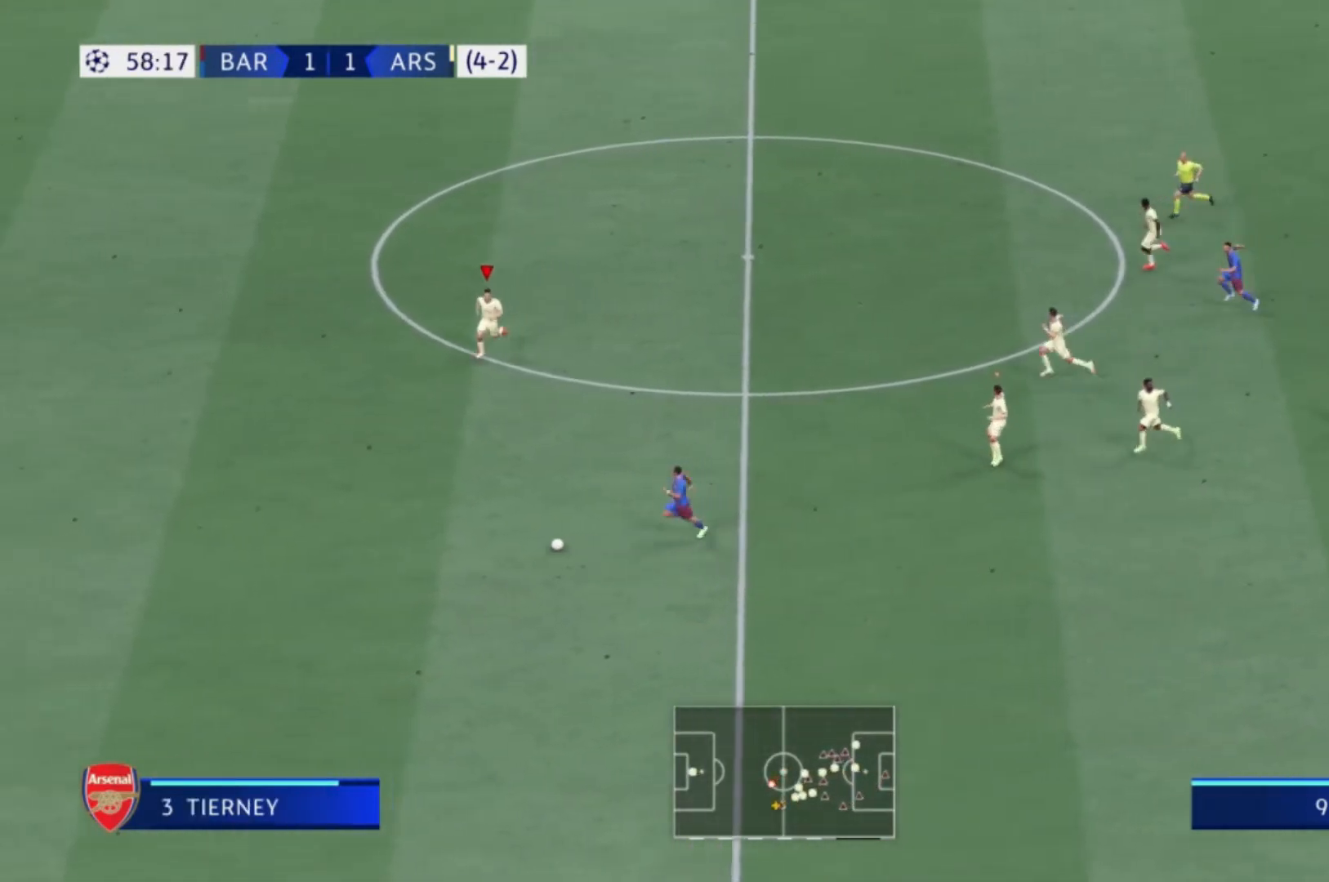
{"buttons": ["R1"], "left_stick": "down-left", "right_stick": "center", "events": []}
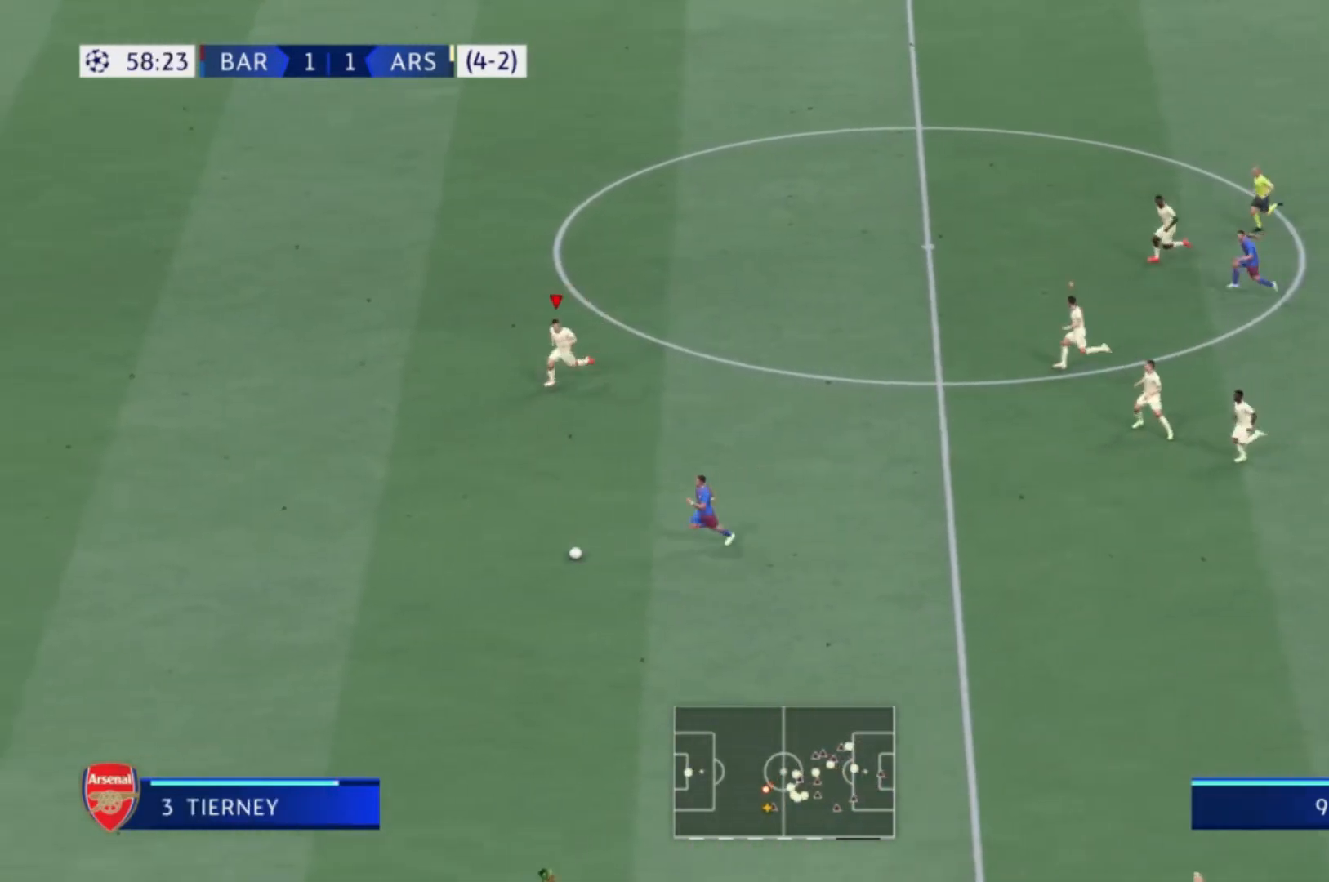
{"buttons": ["R1"], "left_stick": "down-left", "right_stick": "center", "events": []}
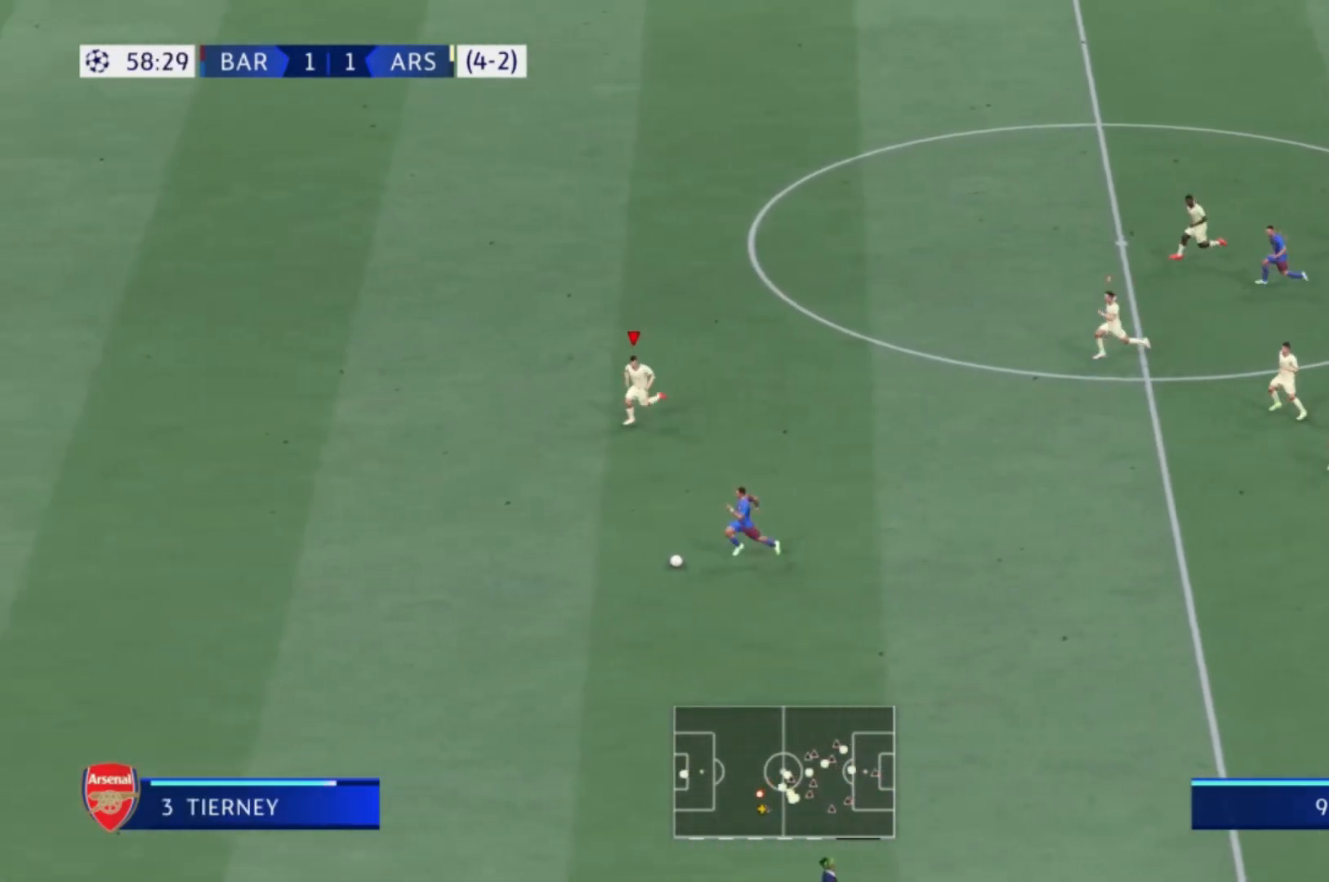
{"buttons": ["R1"], "left_stick": "down-left", "right_stick": "center", "events": []}
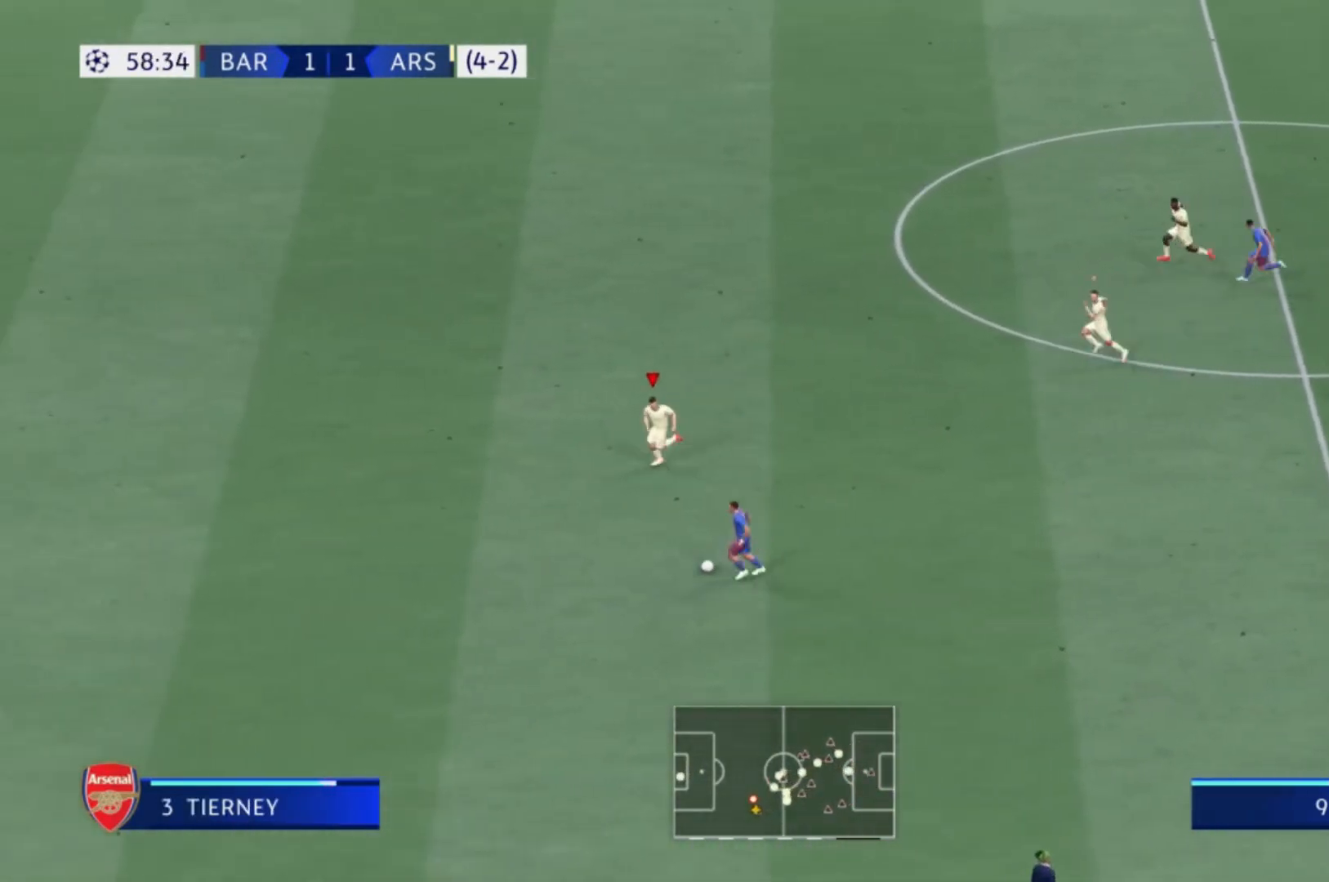
{"buttons": [], "left_stick": "left", "right_stick": "center", "events": [[334, "R1", "up"], [467, "left_stick", "left"]]}
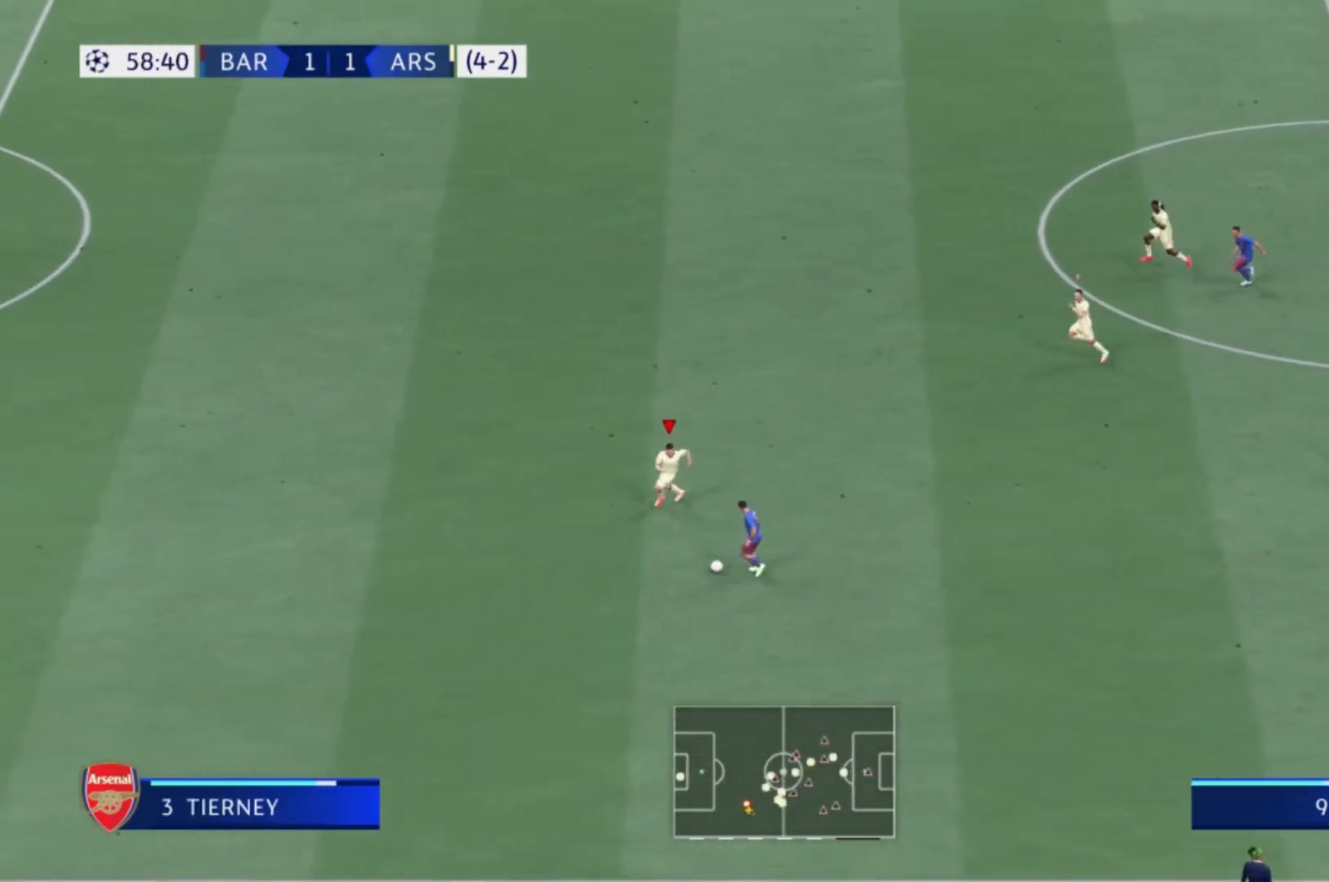
{"buttons": ["L2"], "left_stick": "left", "right_stick": "center", "events": [[166, "L2", "down"]]}